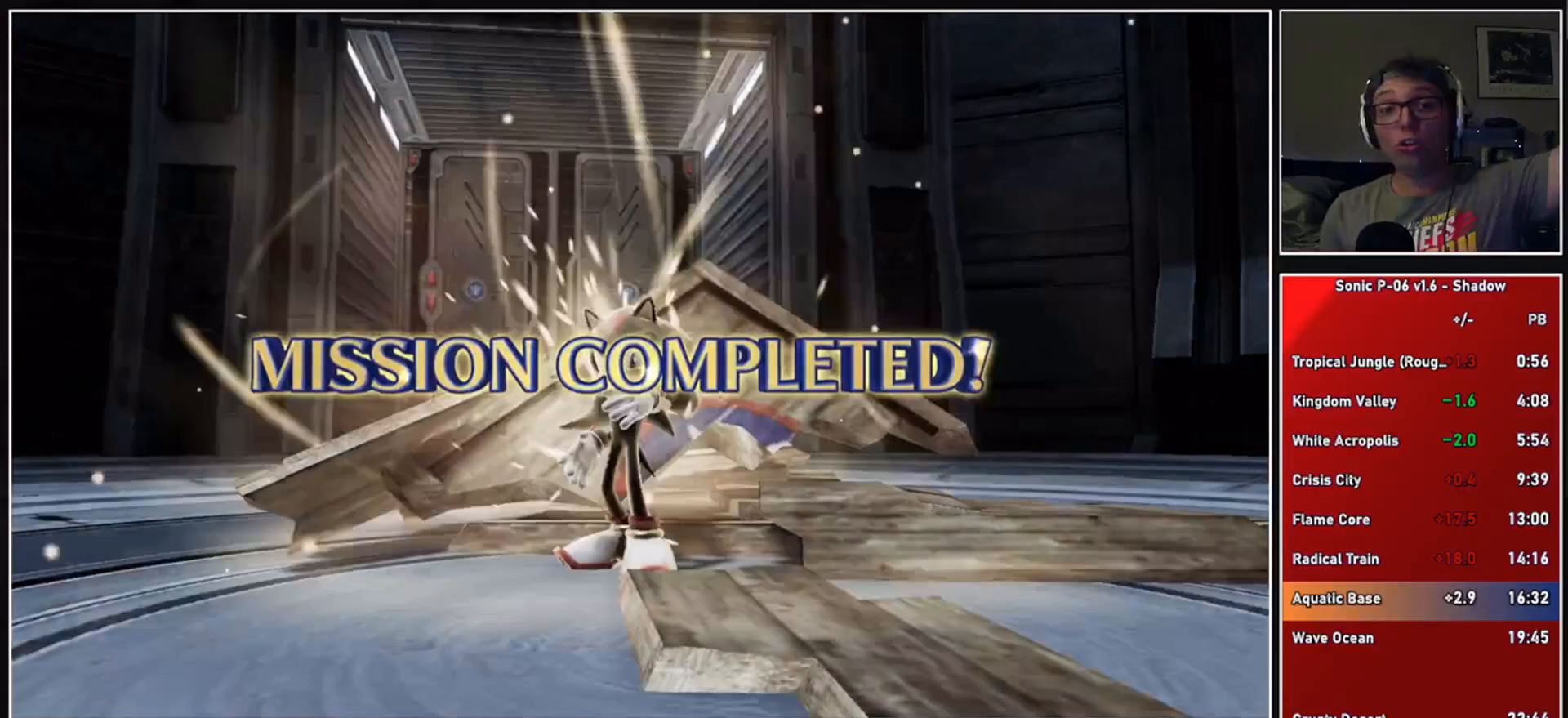
Gameplay with a controller (Xbox layout); each line is a JSON object with the inputs held at the frame after it. "events" lists button and stick changes between this image and that frame as [ms after this image, input, new state], when the widget could be followed in between.
{"buttons": ["A"], "left_stick": "center", "right_stick": "center", "events": [[100, "A", "down"], [450, "A", "up"], [500, "A", "down"]]}
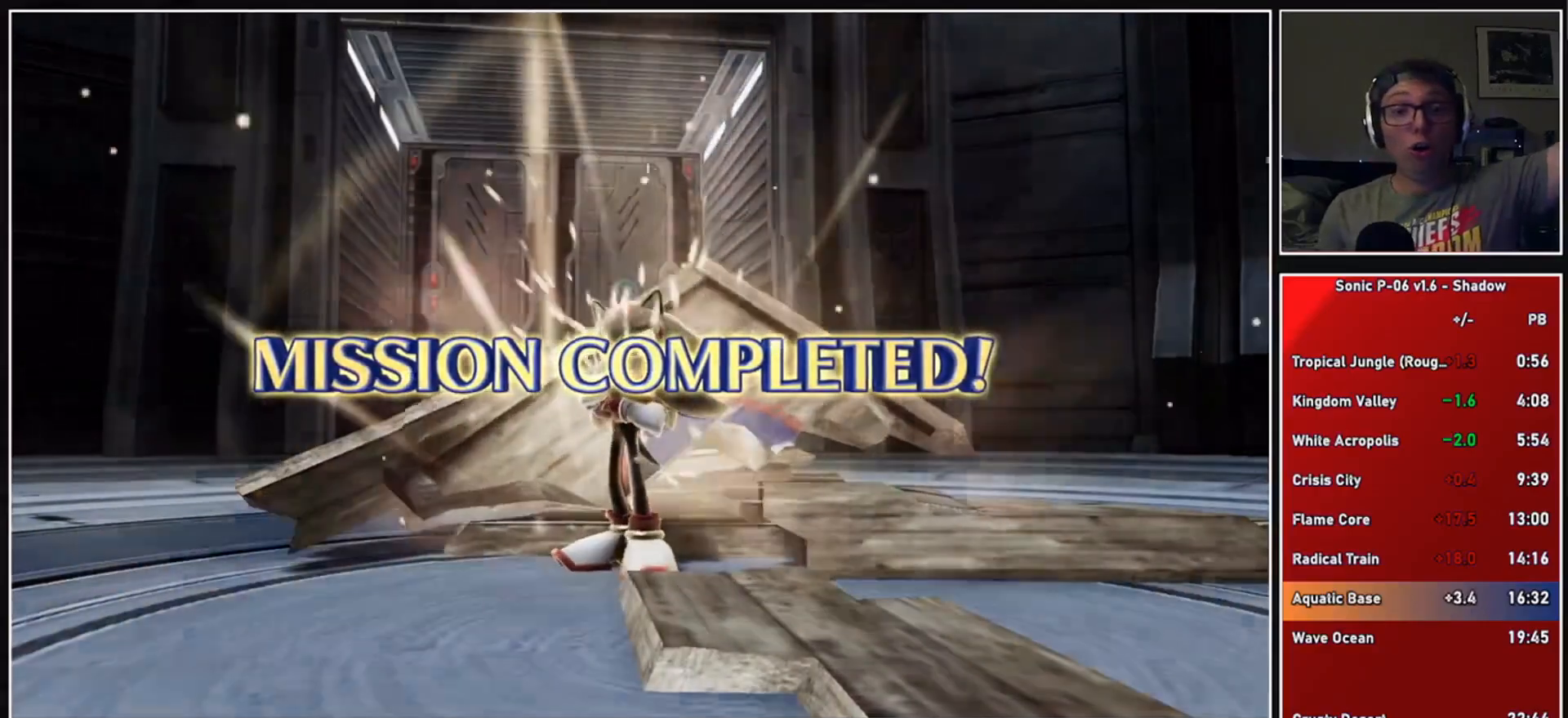
{"buttons": [], "left_stick": "center", "right_stick": "center", "events": [[117, "A", "up"], [167, "A", "down"], [300, "A", "up"], [350, "A", "down"], [467, "A", "up"]]}
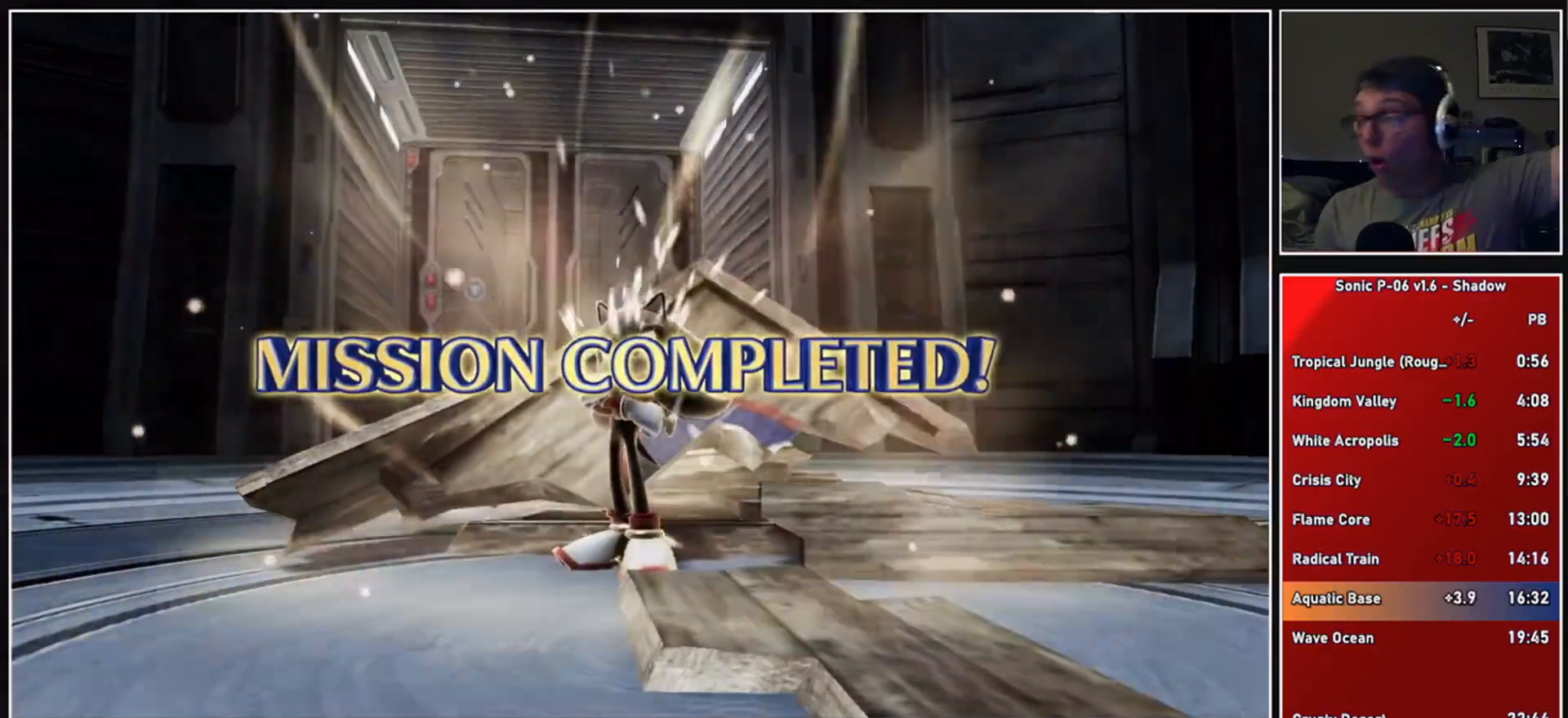
{"buttons": ["A"], "left_stick": "center", "right_stick": "center", "events": [[33, "A", "down"], [133, "A", "up"], [200, "A", "down"], [333, "A", "up"], [383, "A", "down"]]}
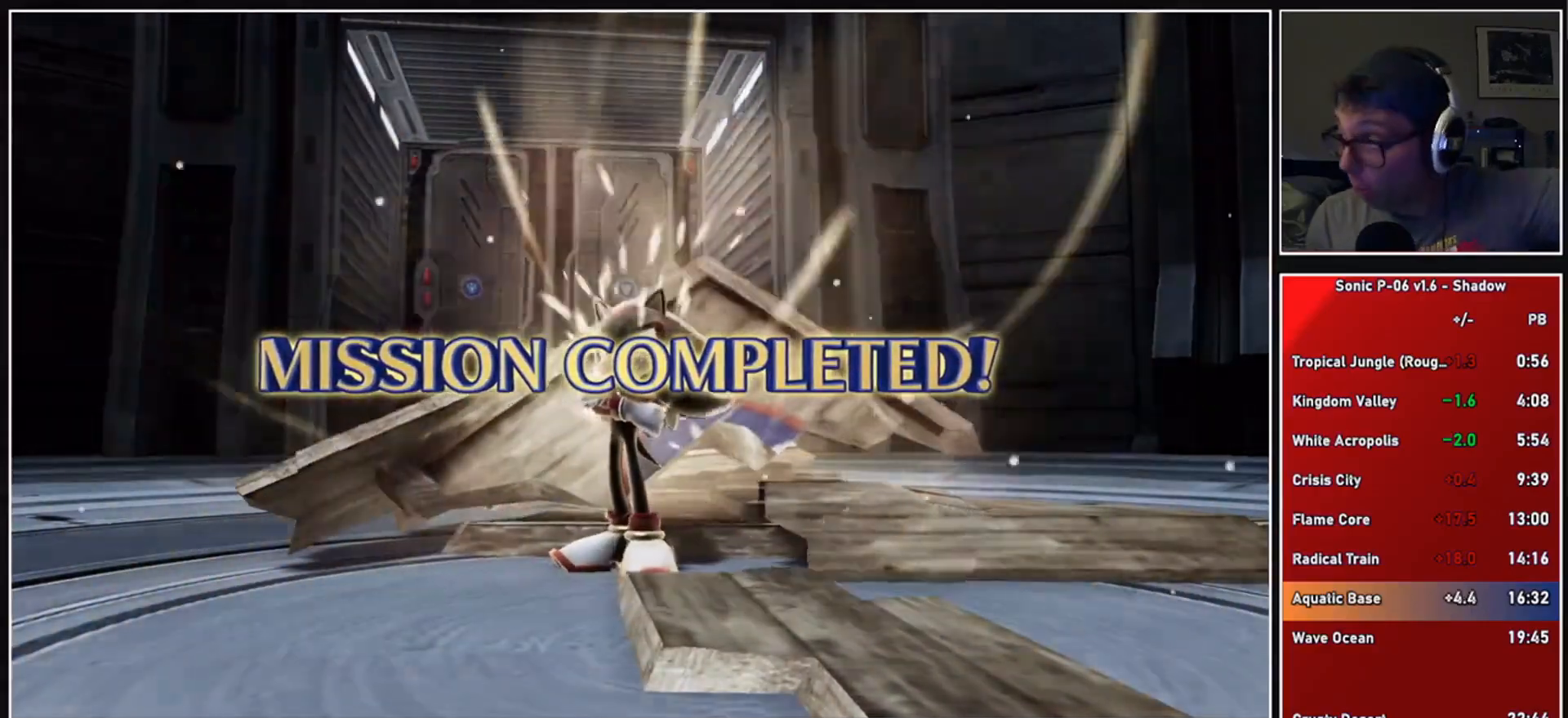
{"buttons": ["A"], "left_stick": "center", "right_stick": "center", "events": [[17, "A", "up"], [83, "A", "down"], [183, "A", "up"], [233, "A", "down"], [350, "A", "up"], [400, "A", "down"]]}
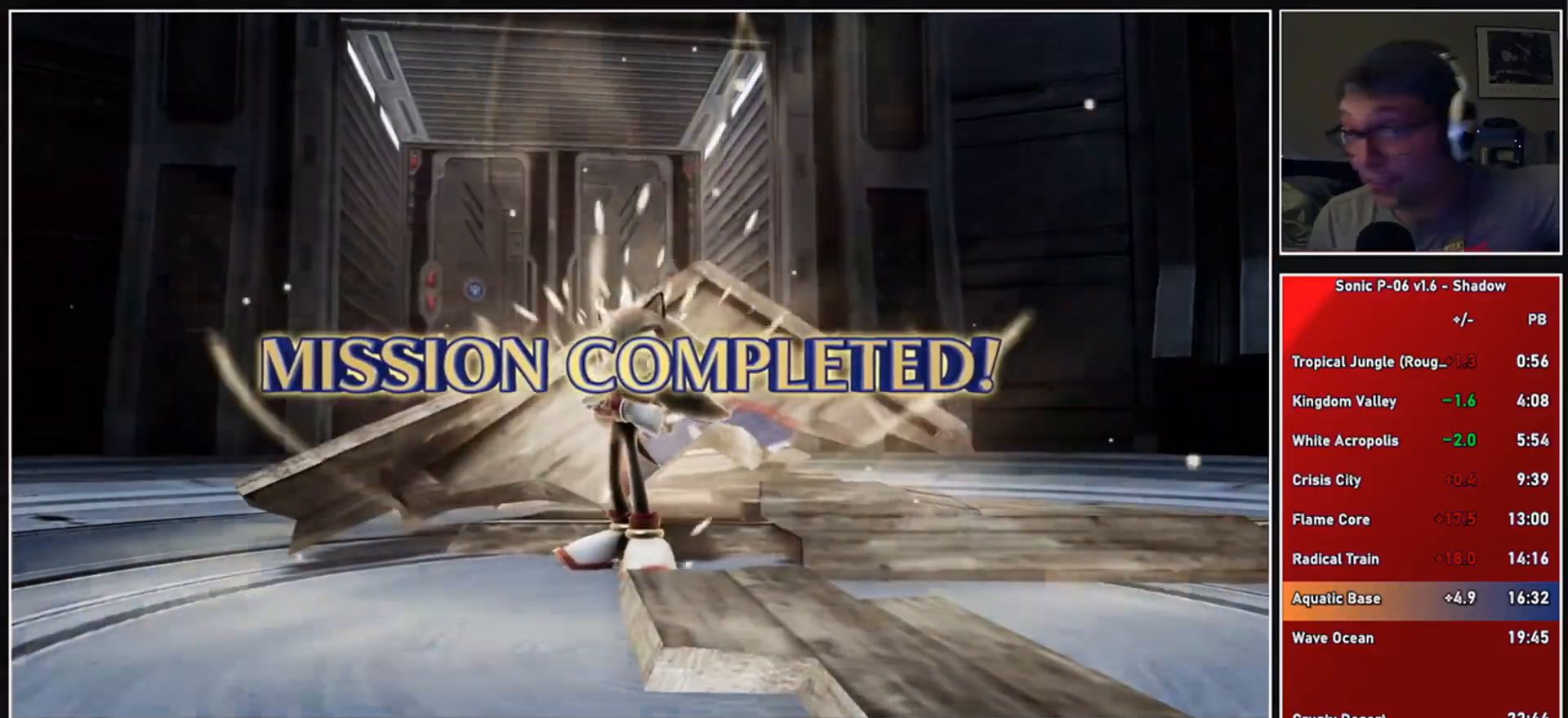
{"buttons": ["A"], "left_stick": "center", "right_stick": "center", "events": [[17, "A", "up"], [83, "A", "down"], [183, "A", "up"], [267, "A", "down"], [367, "A", "up"], [467, "A", "down"]]}
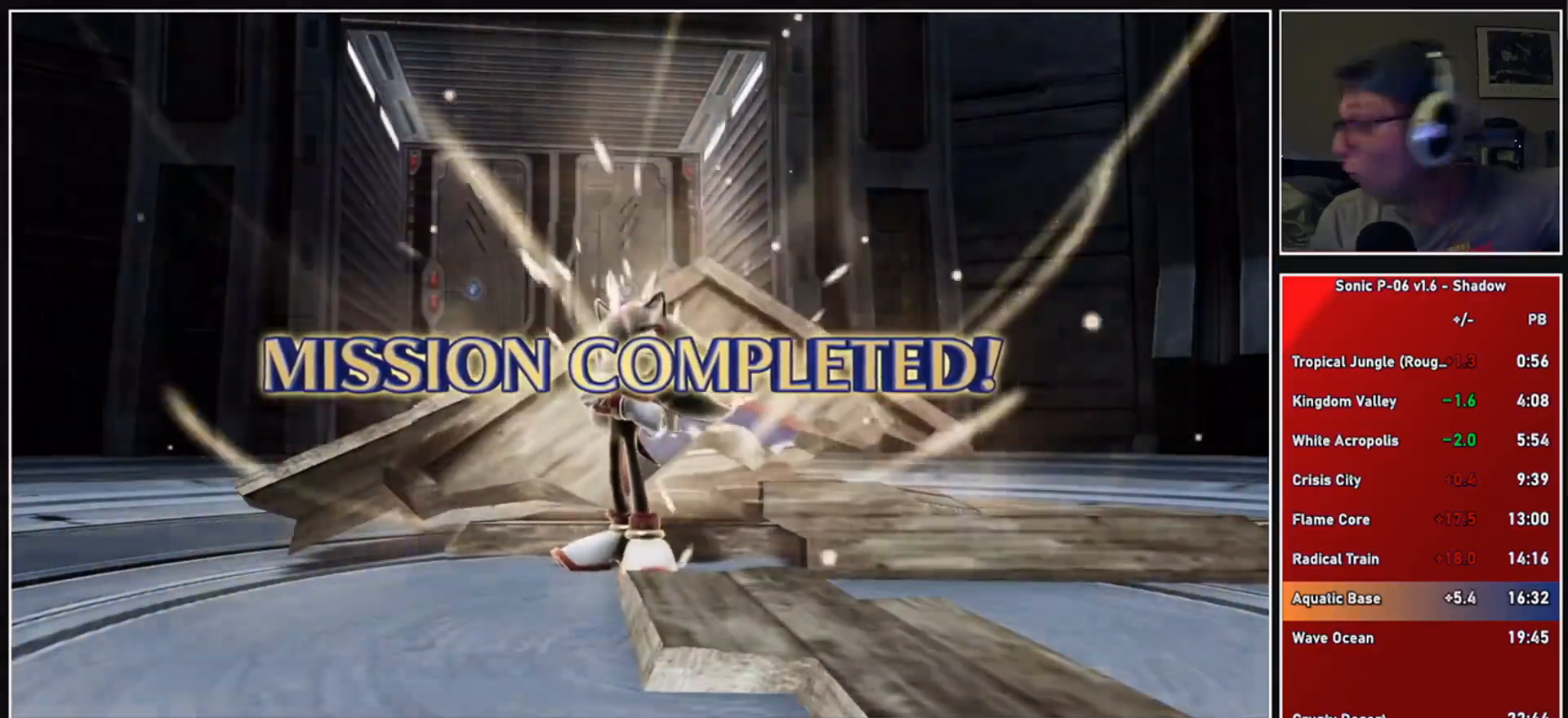
{"buttons": ["A"], "left_stick": "center", "right_stick": "center", "events": [[17, "A", "up"], [117, "A", "down"], [233, "A", "up"], [300, "A", "down"], [433, "A", "up"], [483, "A", "down"]]}
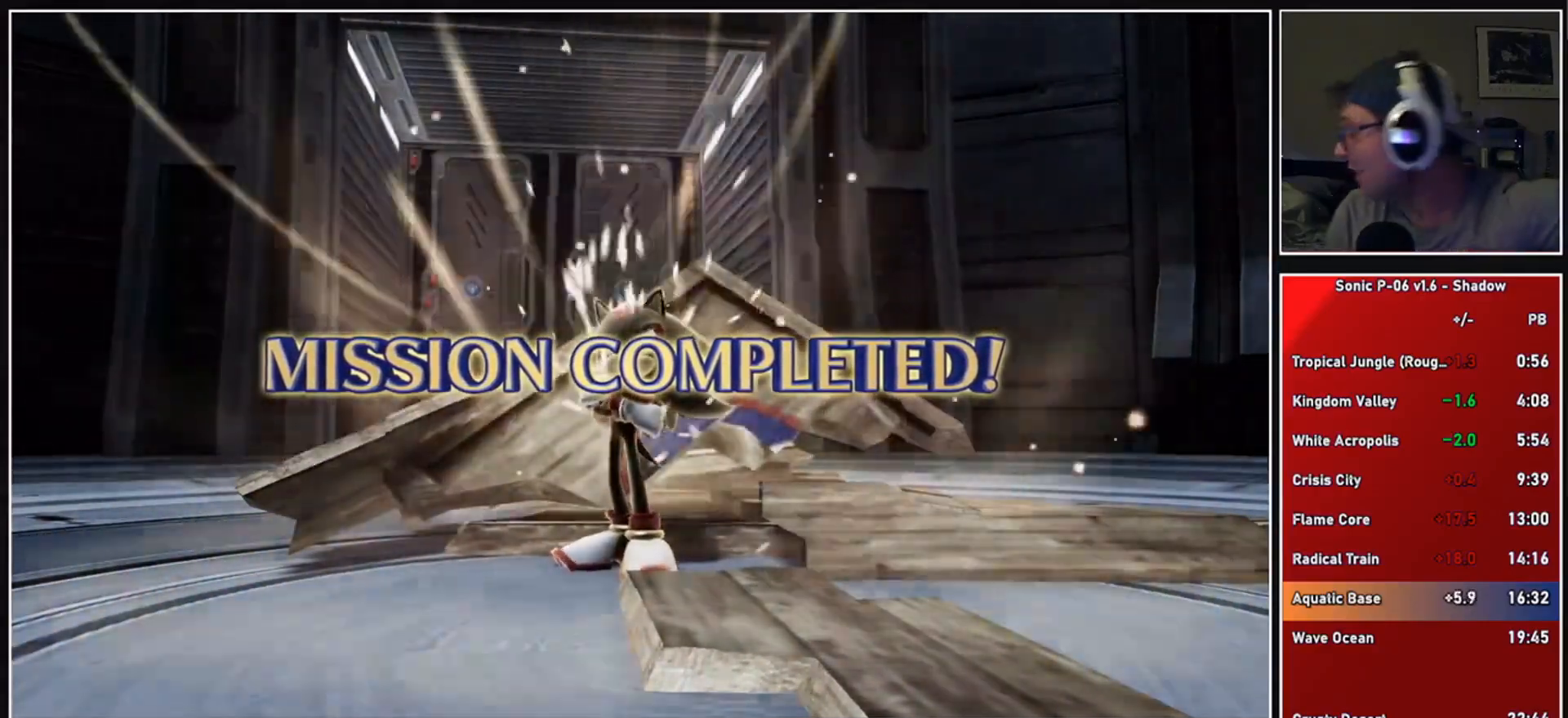
{"buttons": [], "left_stick": "center", "right_stick": "center", "events": [[117, "A", "up"], [183, "A", "down"], [300, "A", "up"], [367, "A", "down"], [500, "A", "up"]]}
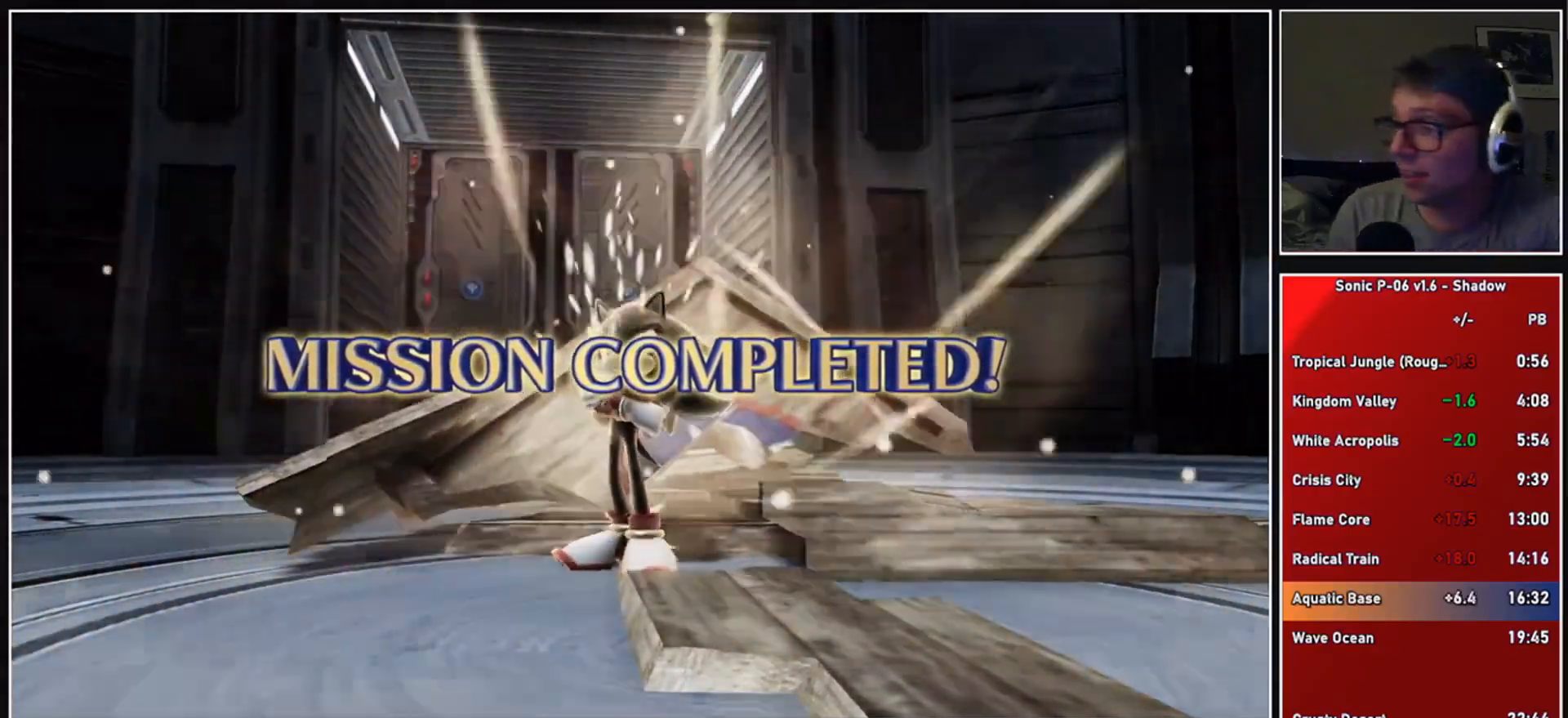
{"buttons": ["A"], "left_stick": "center", "right_stick": "center", "events": [[50, "A", "down"], [150, "A", "up"], [233, "A", "down"], [333, "A", "up"], [450, "A", "down"]]}
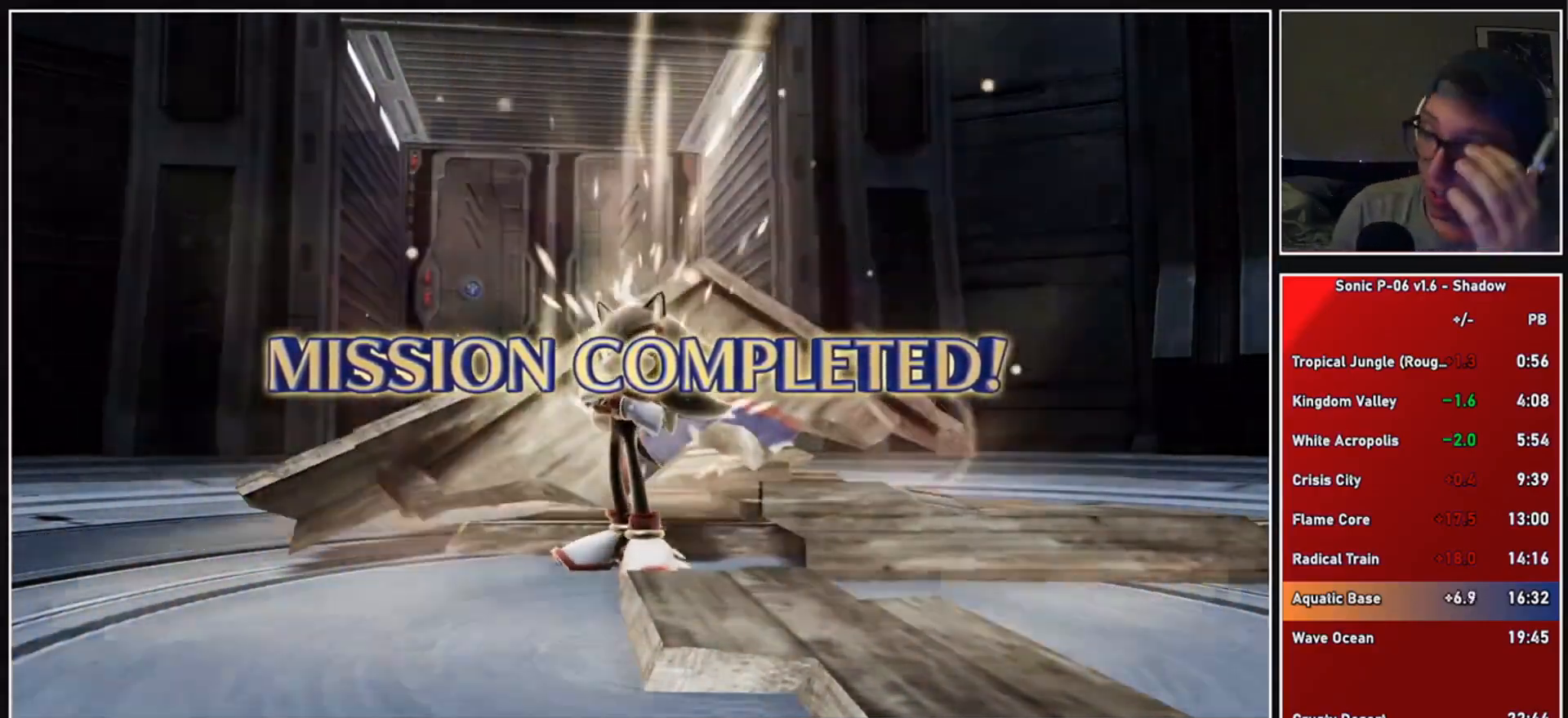
{"buttons": ["A"], "left_stick": "center", "right_stick": "center", "events": [[17, "A", "up"], [117, "A", "down"], [233, "A", "up"], [317, "A", "down"], [417, "A", "up"], [500, "A", "down"]]}
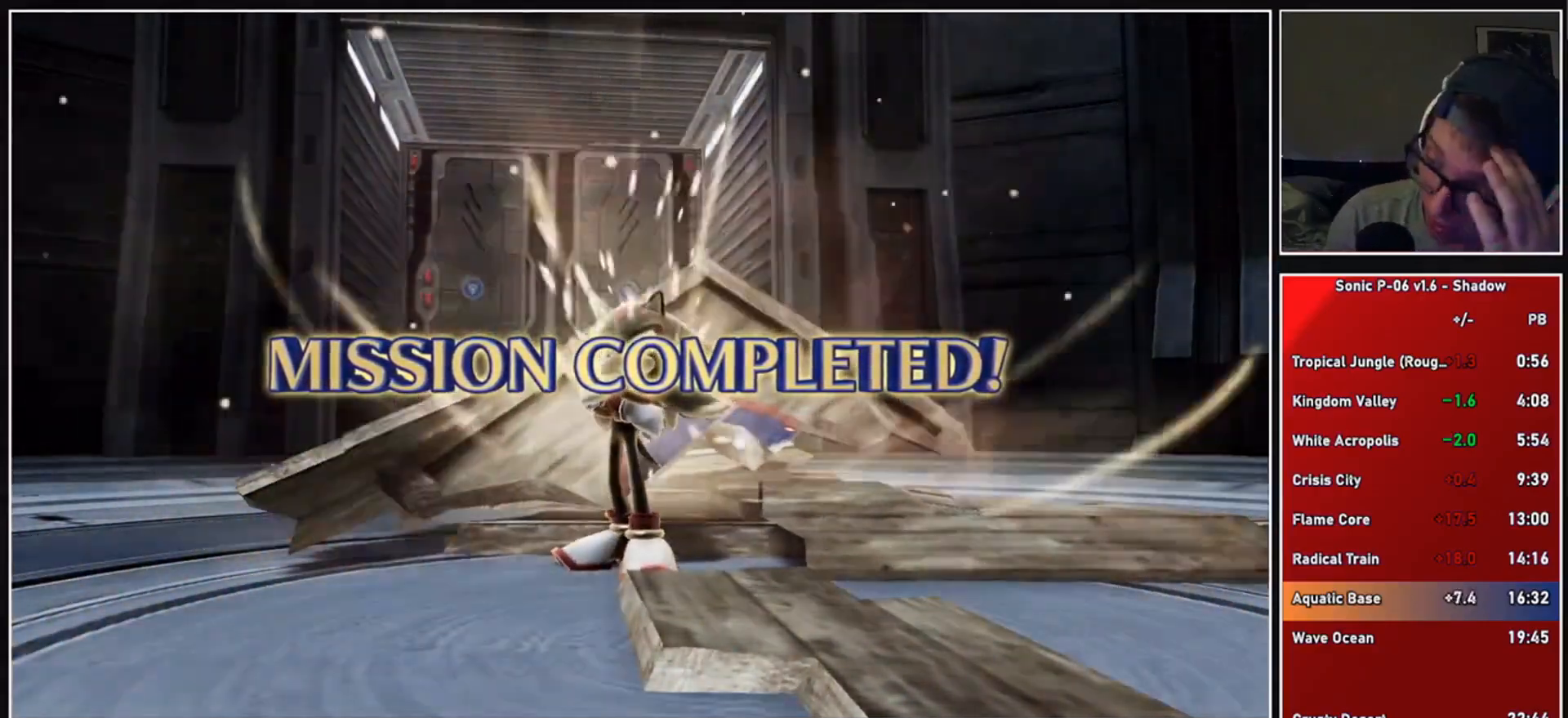
{"buttons": [], "left_stick": "center", "right_stick": "center", "events": [[100, "A", "up"], [183, "A", "down"], [250, "A", "up"], [333, "A", "down"], [433, "A", "up"]]}
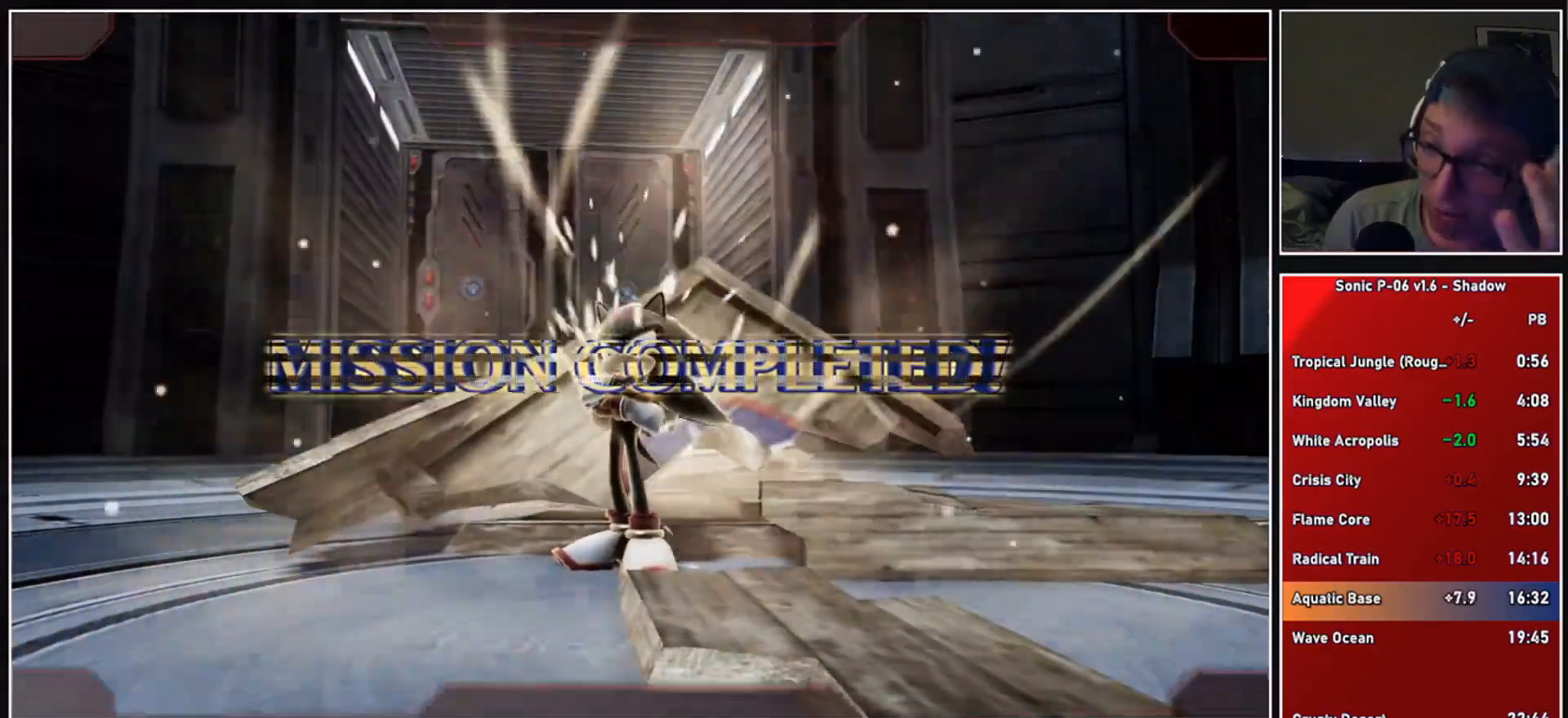
{"buttons": [], "left_stick": "center", "right_stick": "center", "events": [[17, "A", "down"], [133, "A", "up"], [183, "A", "down"], [283, "A", "up"], [367, "A", "down"], [483, "A", "up"]]}
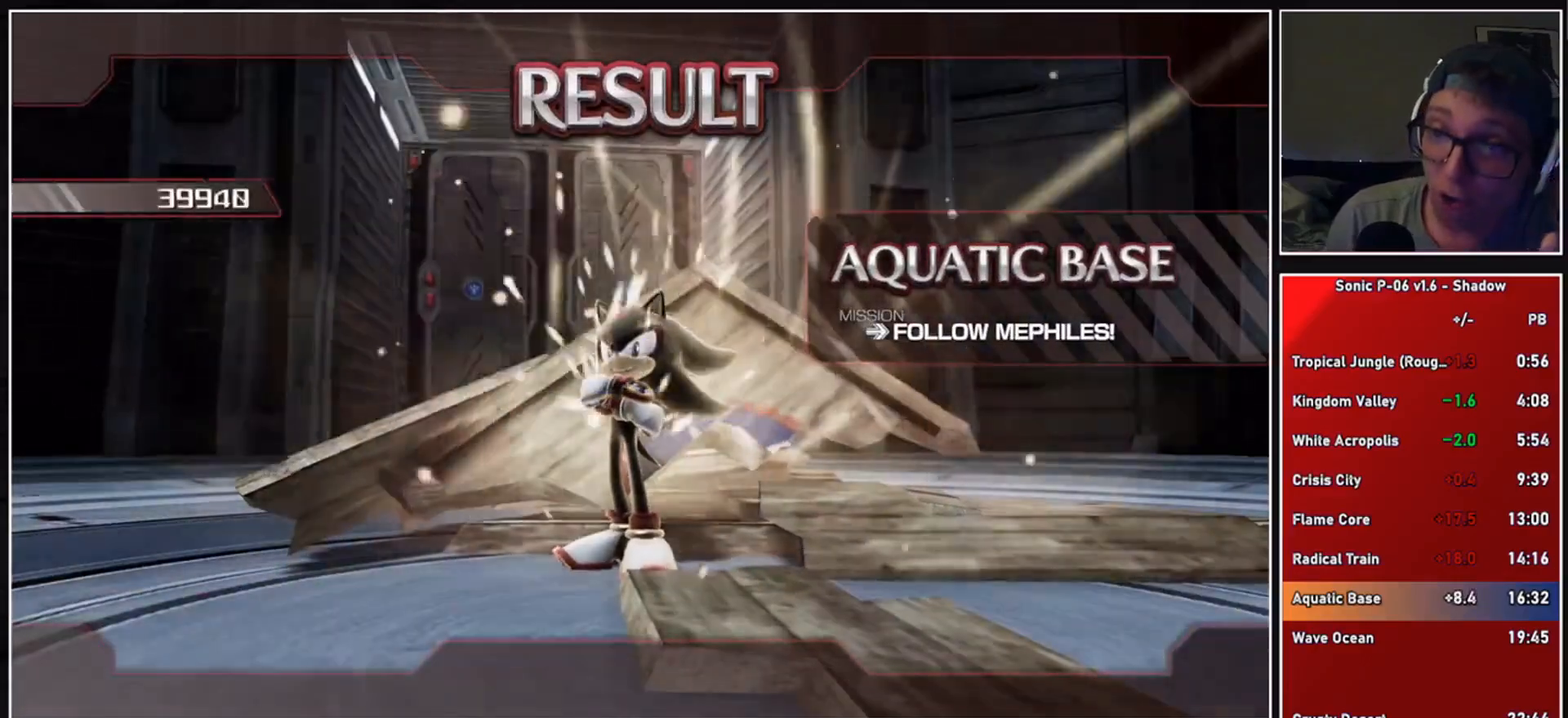
{"buttons": [], "left_stick": "center", "right_stick": "center", "events": [[33, "A", "down"], [150, "A", "up"], [217, "A", "down"], [317, "A", "up"], [400, "A", "down"], [500, "A", "up"]]}
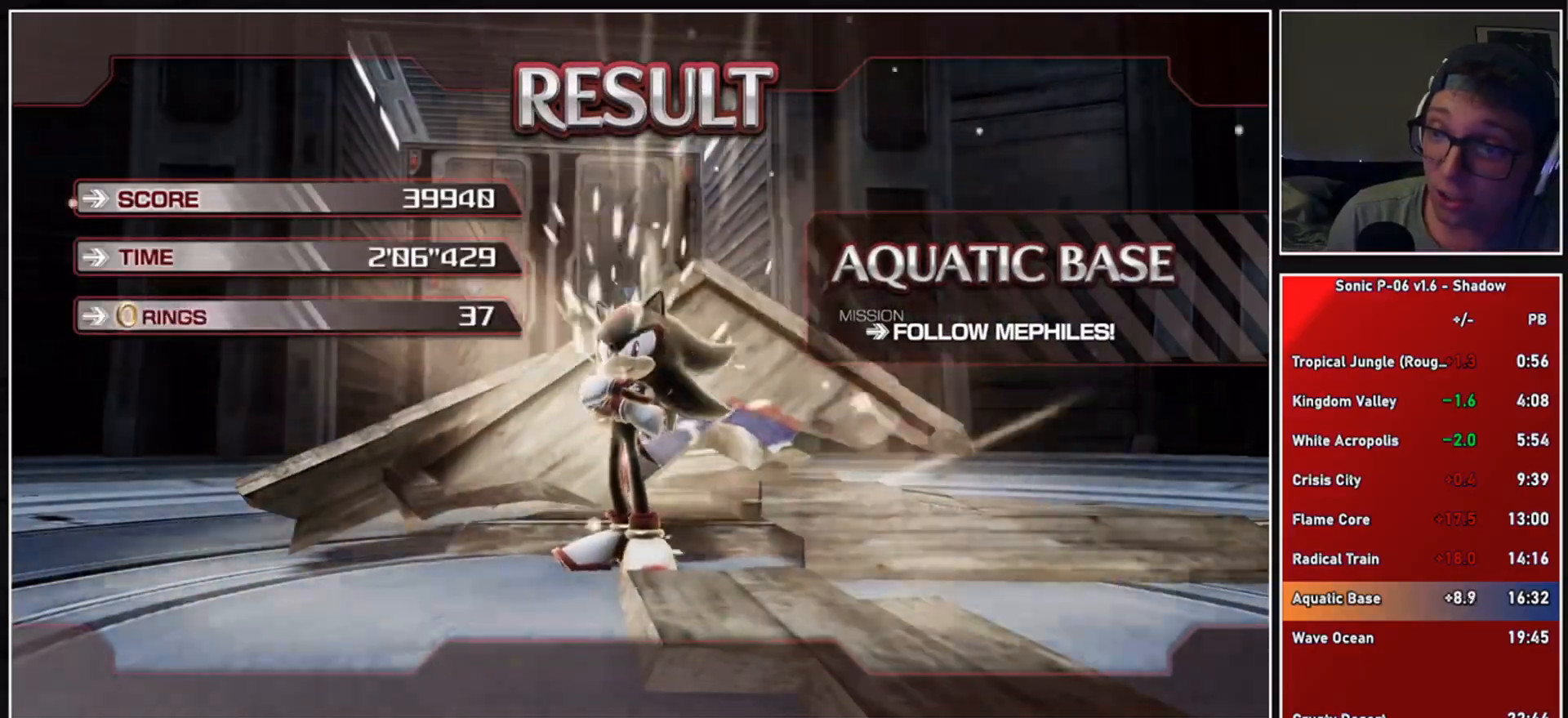
{"buttons": ["A"], "left_stick": "center", "right_stick": "center", "events": [[67, "A", "down"], [183, "A", "up"], [250, "A", "down"], [383, "A", "up"], [433, "A", "down"]]}
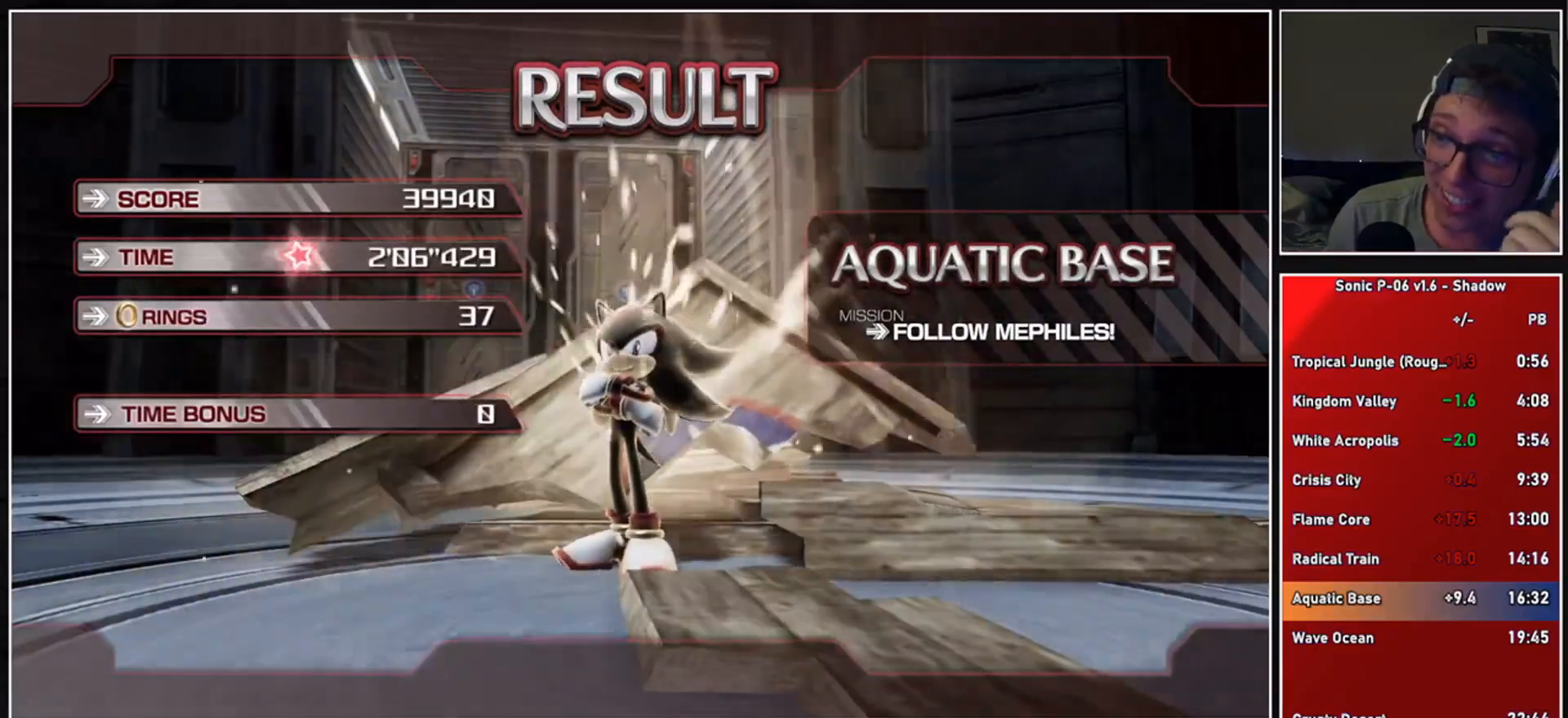
{"buttons": ["A"], "left_stick": "center", "right_stick": "center", "events": [[67, "A", "up"], [133, "A", "down"], [250, "A", "up"], [317, "A", "down"], [417, "A", "up"], [500, "A", "down"]]}
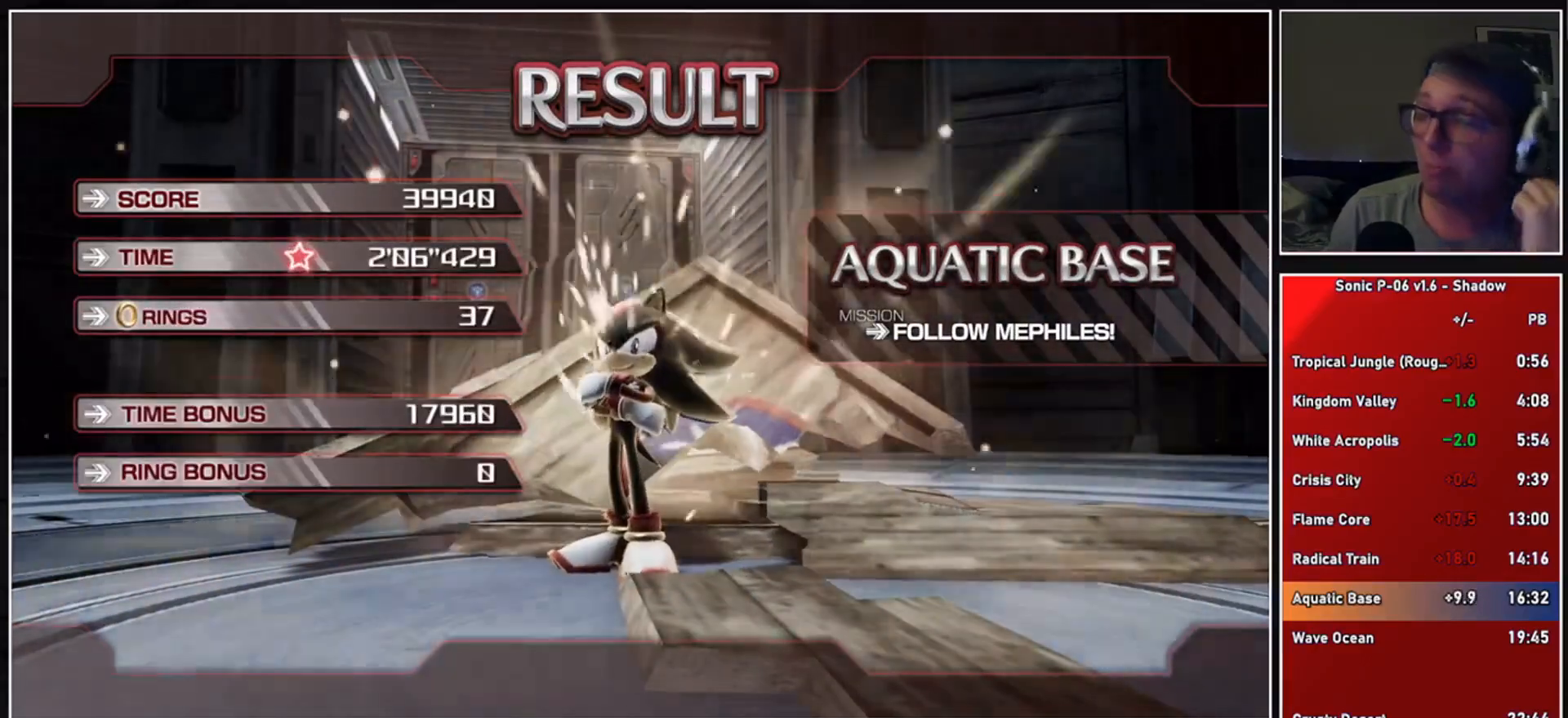
{"buttons": [], "left_stick": "center", "right_stick": "center", "events": [[117, "A", "up"], [200, "A", "down"], [300, "A", "up"], [350, "A", "down"], [483, "A", "up"]]}
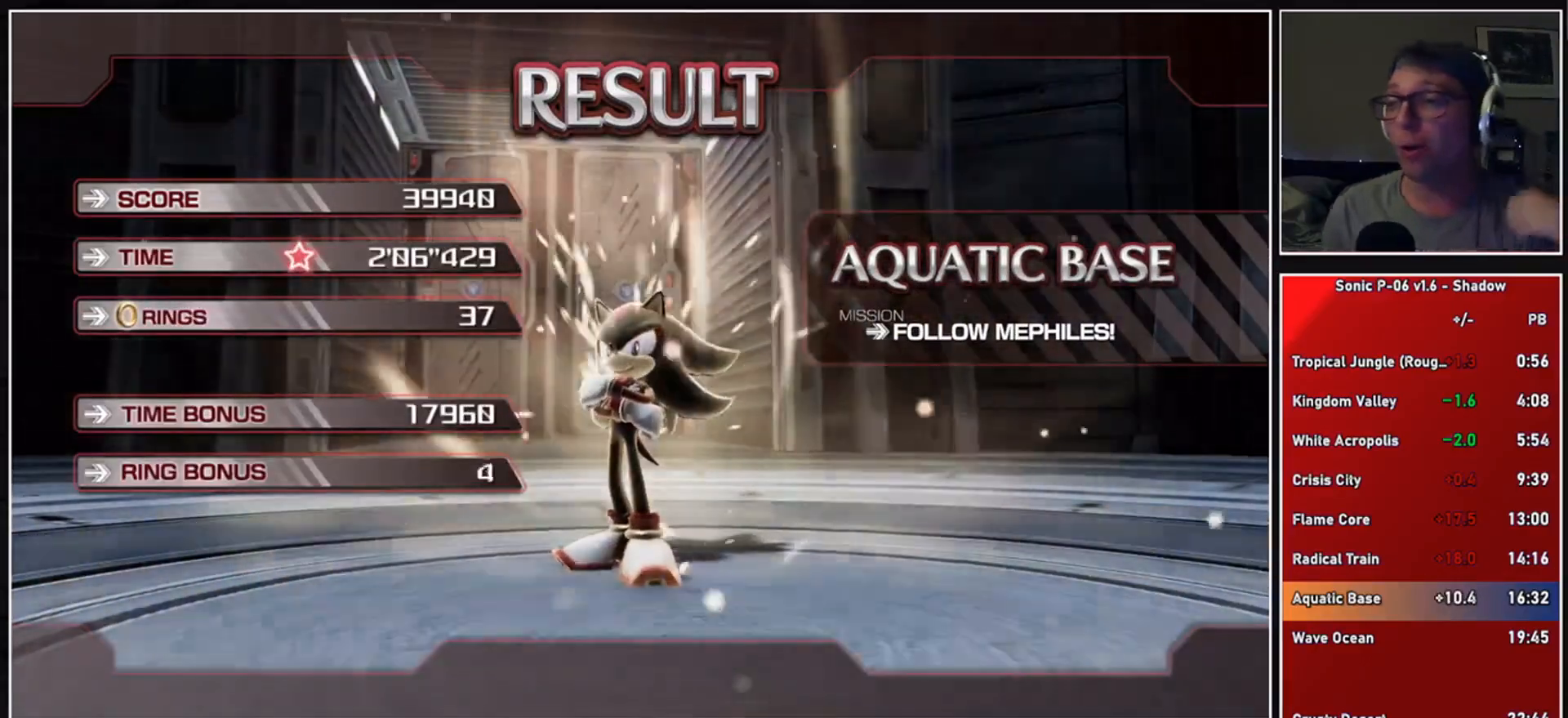
{"buttons": [], "left_stick": "center", "right_stick": "center", "events": [[33, "A", "down"], [150, "A", "up"], [200, "A", "down"], [333, "A", "up"], [383, "A", "down"], [500, "A", "up"]]}
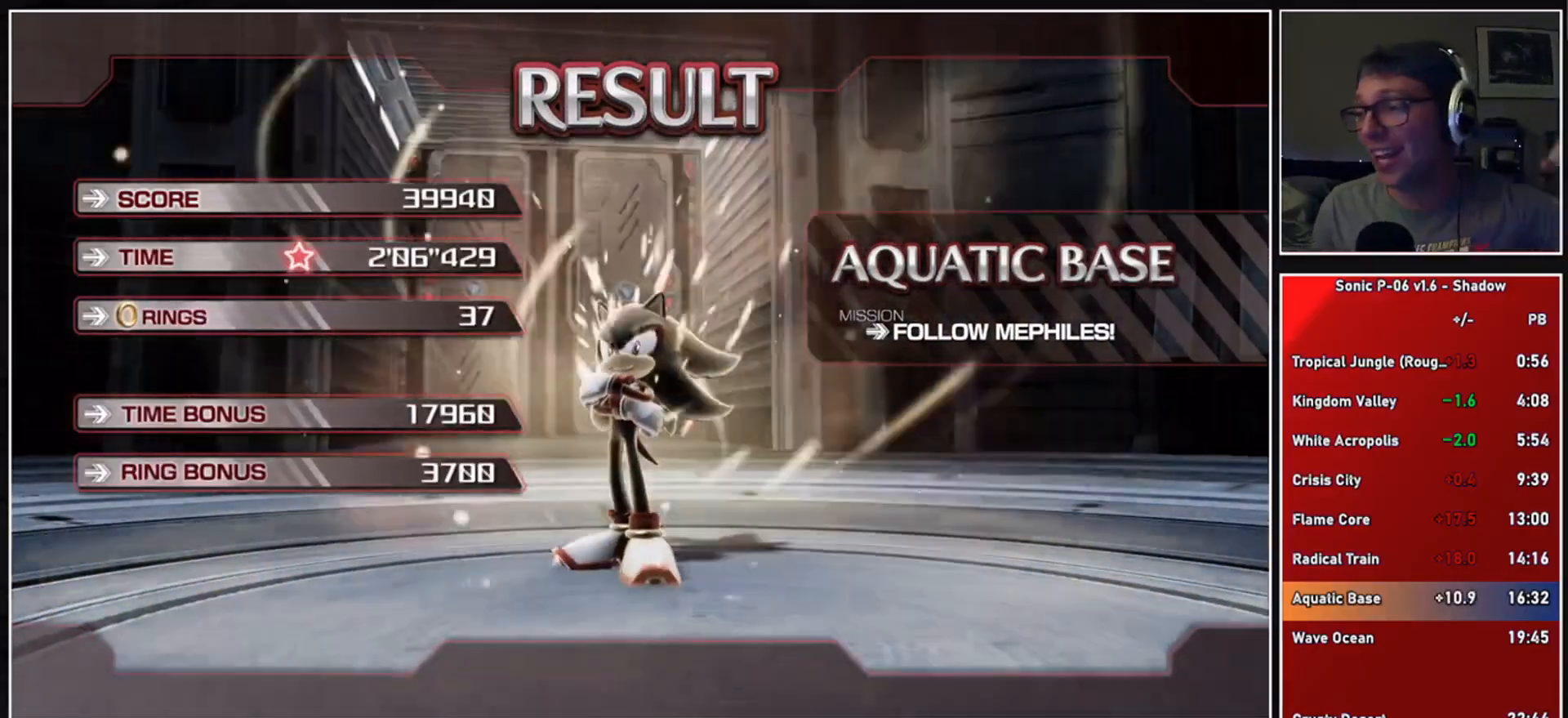
{"buttons": ["A"], "left_stick": "center", "right_stick": "center", "events": [[83, "A", "down"], [167, "A", "up"], [233, "A", "down"], [350, "A", "up"], [417, "A", "down"]]}
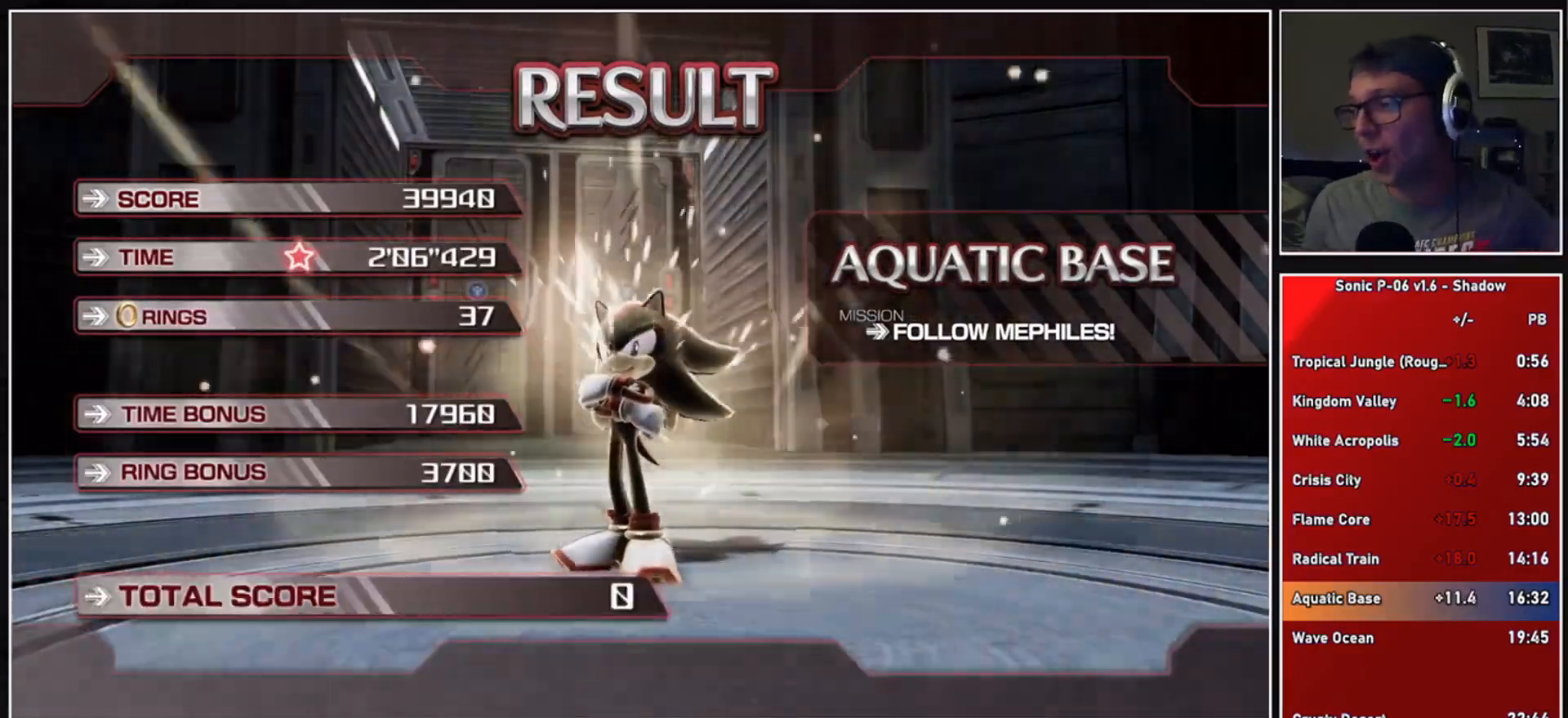
{"buttons": ["A"], "left_stick": "center", "right_stick": "center", "events": [[33, "A", "up"], [83, "A", "down"], [217, "A", "up"], [267, "A", "down"], [383, "A", "up"], [450, "A", "down"]]}
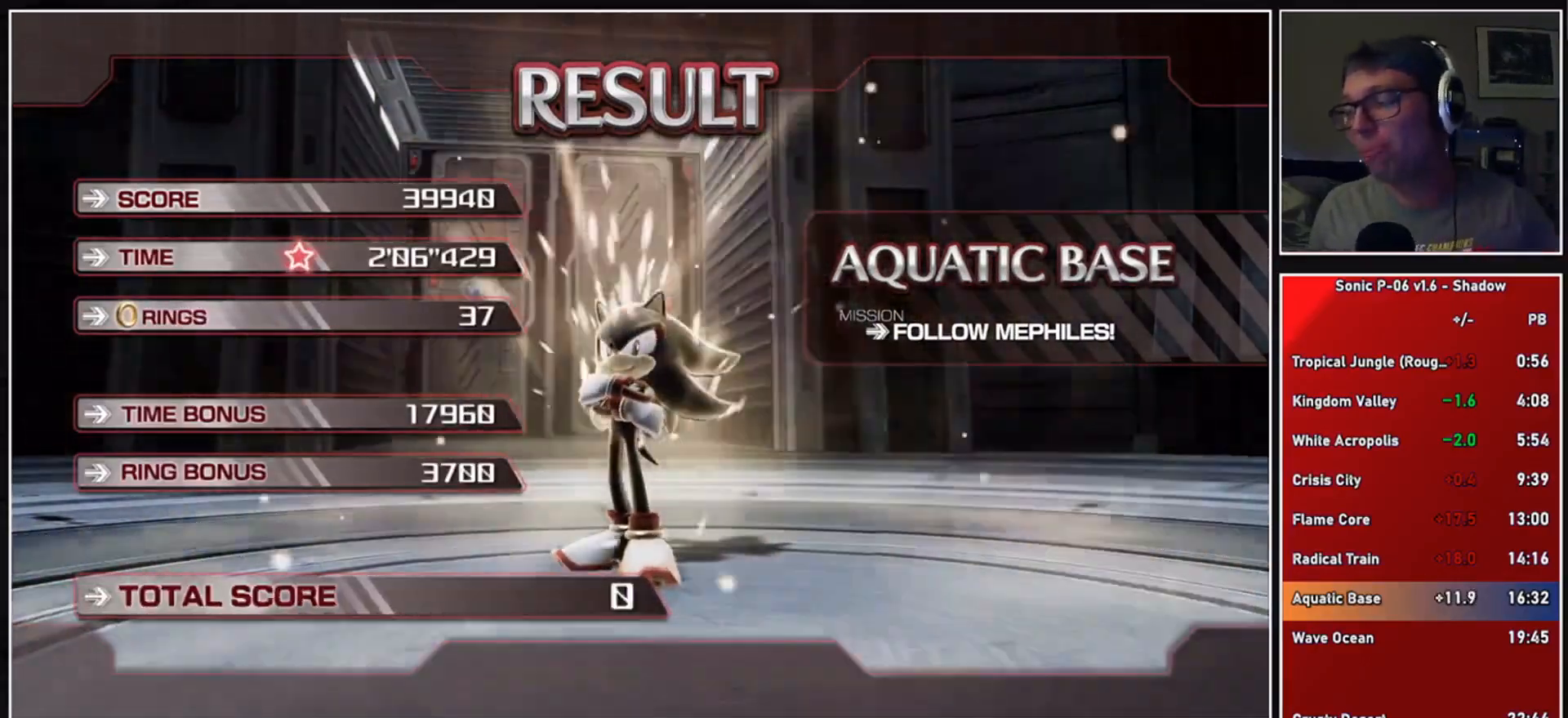
{"buttons": ["A"], "left_stick": "center", "right_stick": "center", "events": [[67, "A", "up"], [133, "A", "down"], [250, "A", "up"], [317, "A", "down"], [433, "A", "up"], [500, "A", "down"]]}
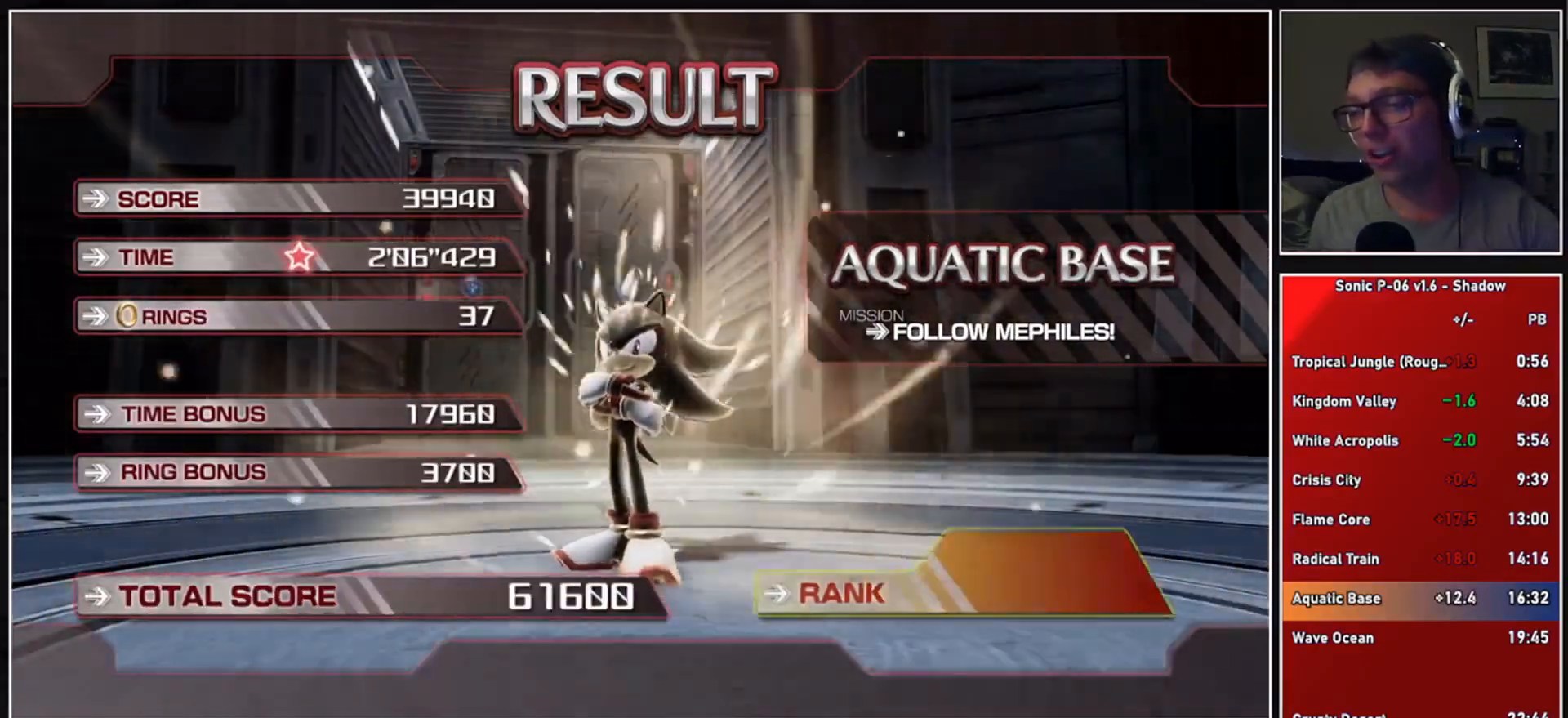
{"buttons": [], "left_stick": "center", "right_stick": "center", "events": [[100, "A", "up"], [183, "A", "down"], [283, "A", "up"], [350, "A", "down"], [483, "A", "up"]]}
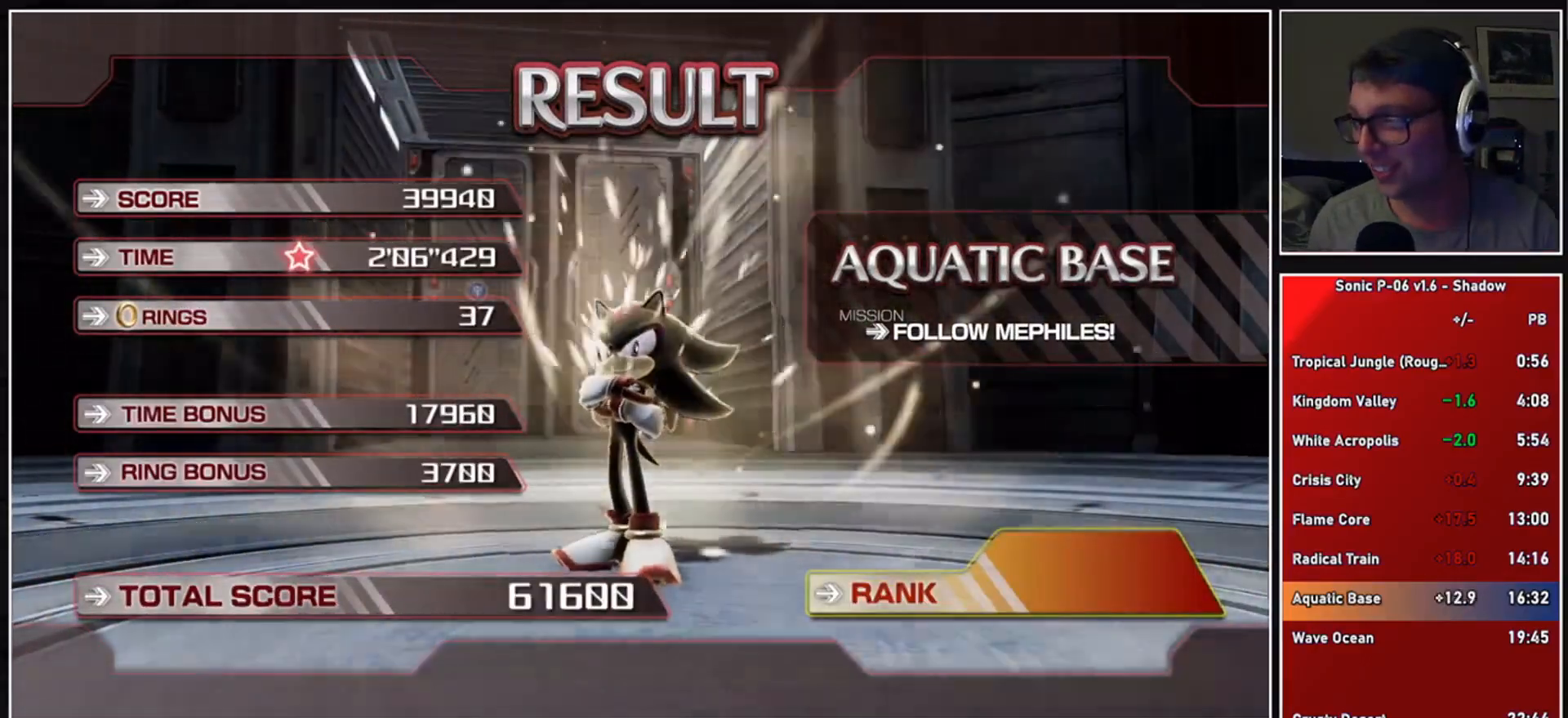
{"buttons": ["A"], "left_stick": "center", "right_stick": "center", "events": [[50, "A", "down"], [167, "A", "up"], [250, "A", "down"], [350, "A", "up"], [433, "A", "down"]]}
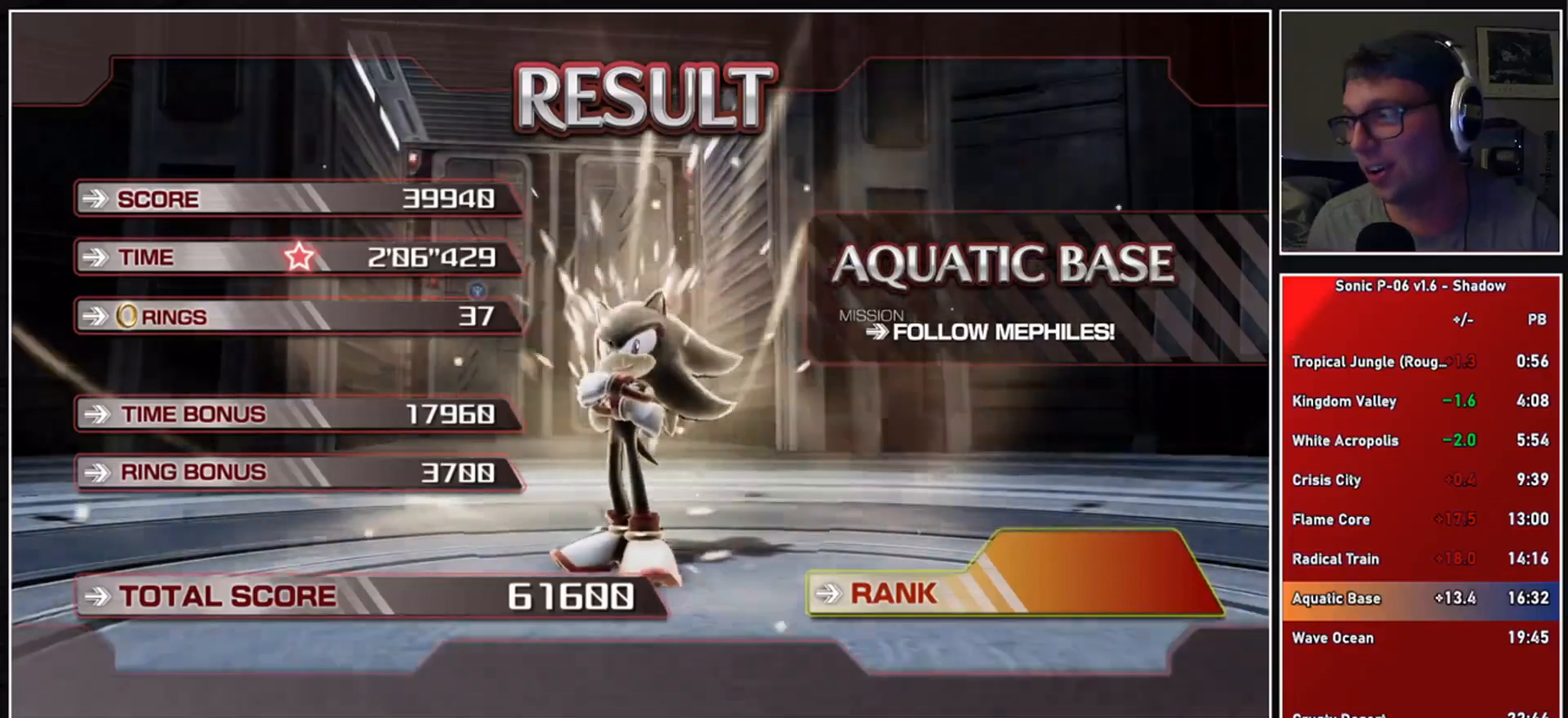
{"buttons": [], "left_stick": "center", "right_stick": "center", "events": [[33, "A", "up"], [133, "A", "down"], [233, "A", "up"]]}
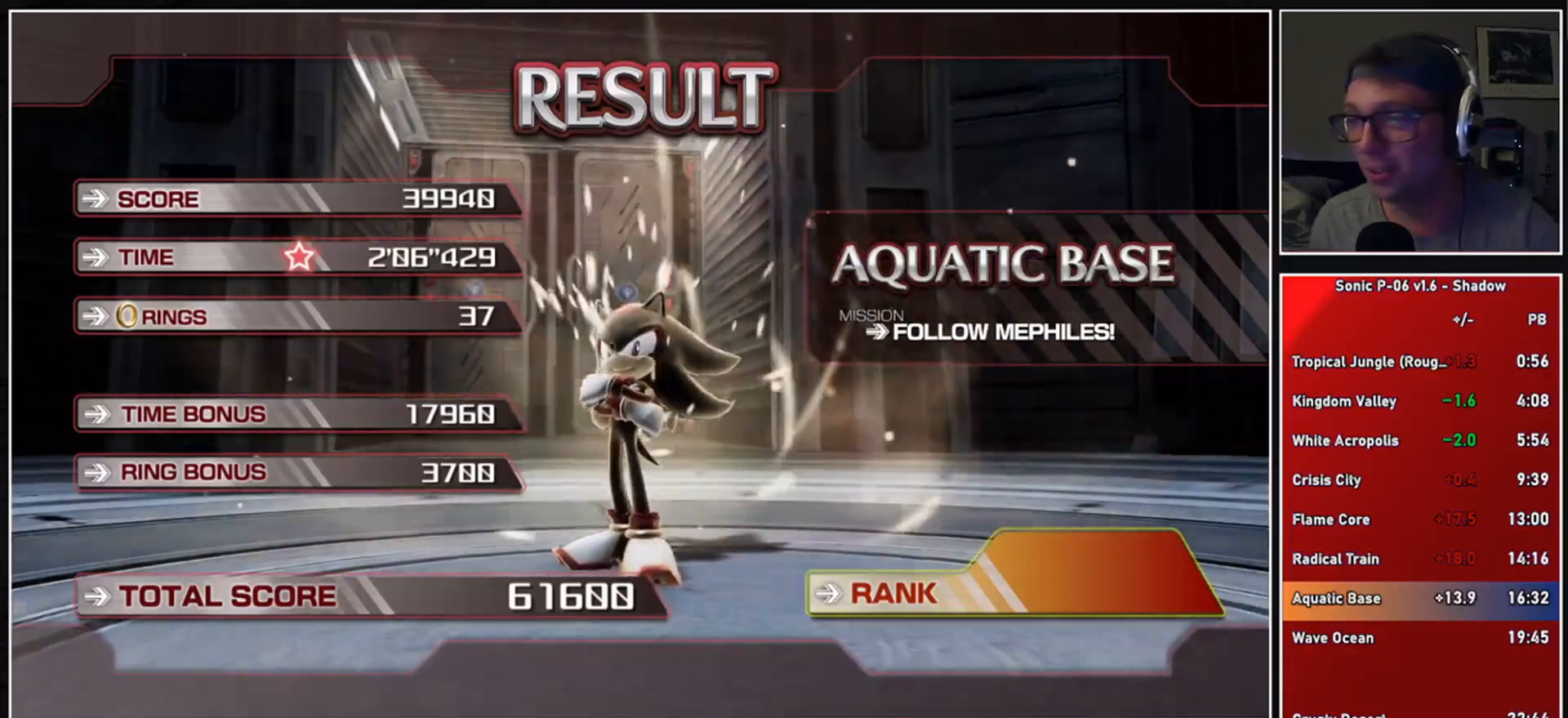
{"buttons": [], "left_stick": "center", "right_stick": "center", "events": []}